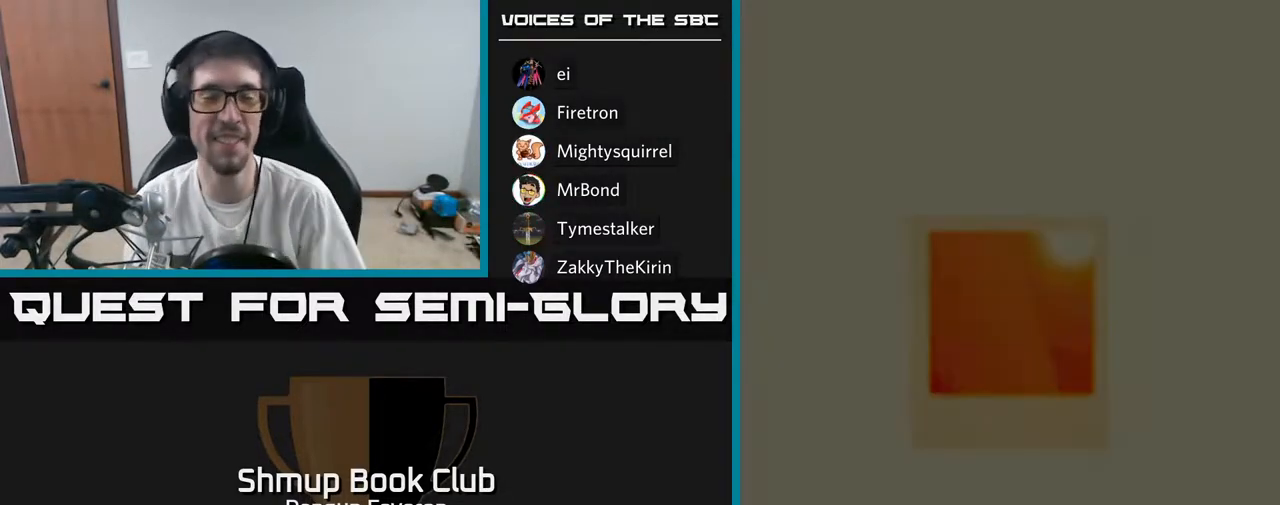
Gameplay with a controller (Xbox layout); each line is a JSON object with the inputs held at the frame after it. "events" lists button and stick changes between this image and that frame as [ms after this image, input, new state], when the widget could be followed in between.
{"buttons": [], "left_stick": "center", "right_stick": "center", "events": [[333, "SELECT", "down"], [433, "SELECT", "up"]]}
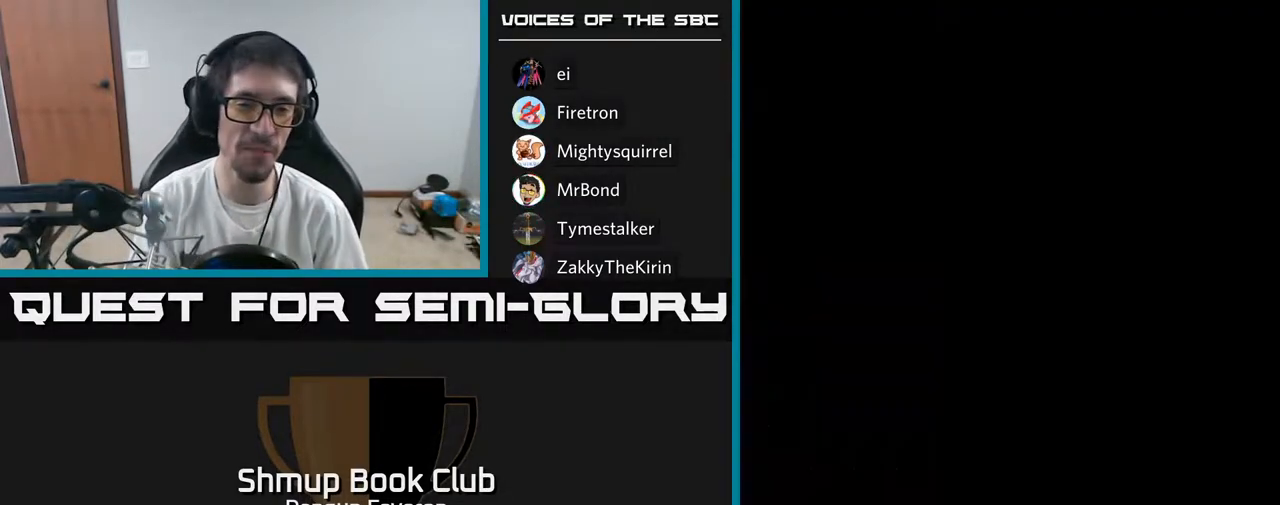
{"buttons": [], "left_stick": "center", "right_stick": "center", "events": [[200, "START", "down"], [383, "START", "up"]]}
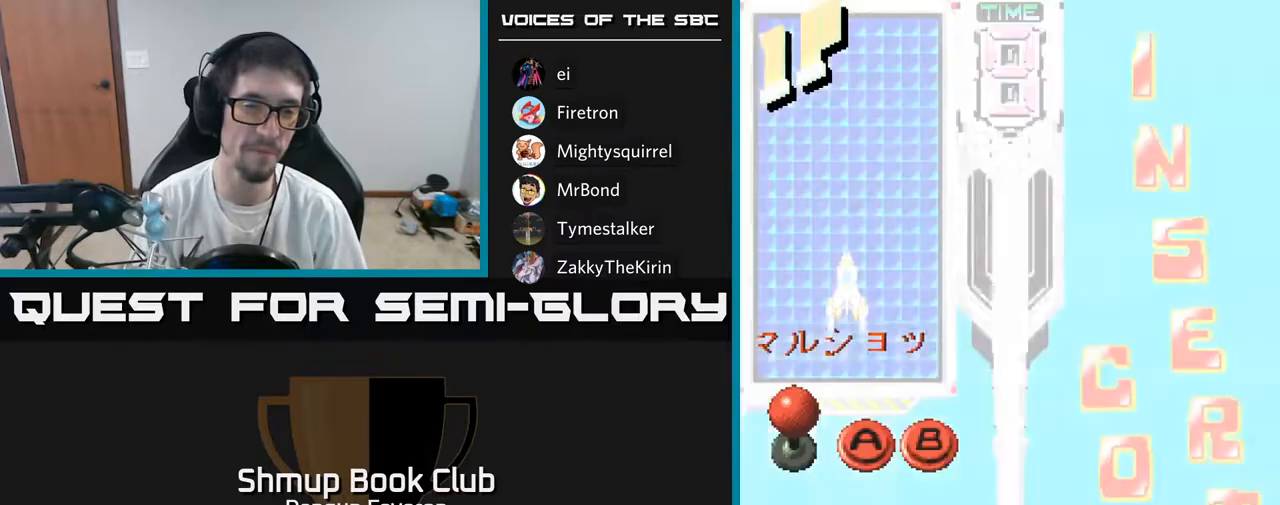
{"buttons": [], "left_stick": "center", "right_stick": "center", "events": []}
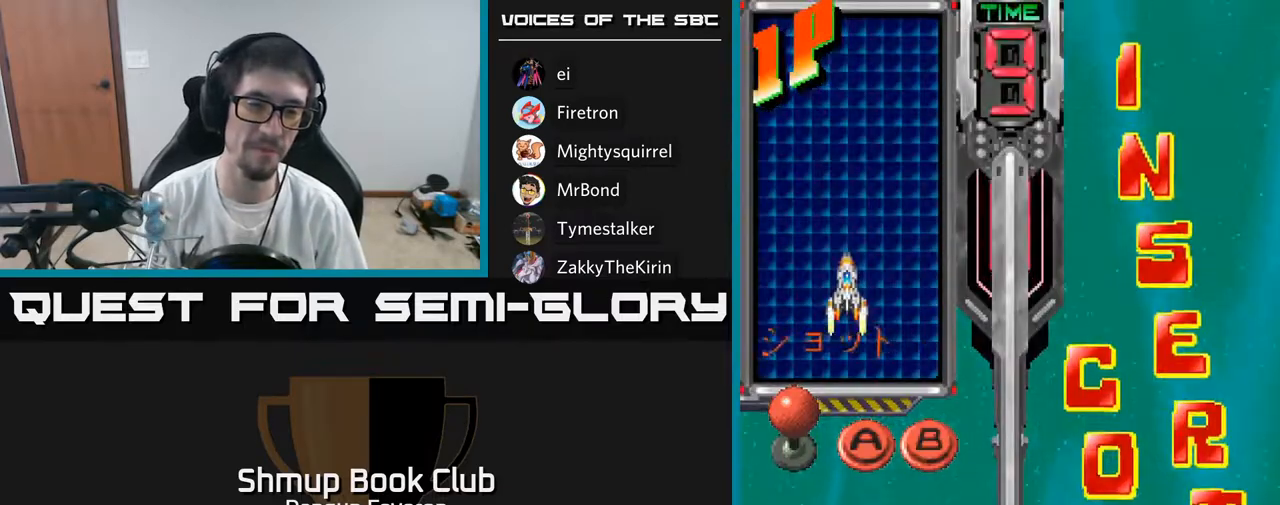
{"buttons": [], "left_stick": "center", "right_stick": "center", "events": [[300, "DPAD_DOWN", "down"], [417, "DPAD_DOWN", "up"]]}
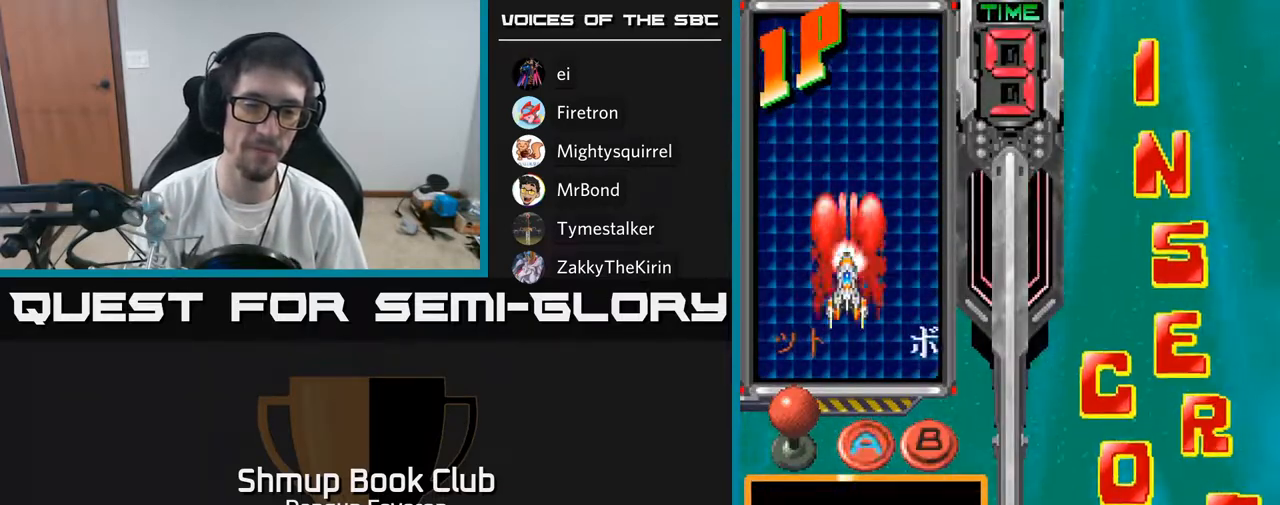
{"buttons": [], "left_stick": "center", "right_stick": "center", "events": [[83, "DPAD_RIGHT", "down"], [183, "DPAD_RIGHT", "up"]]}
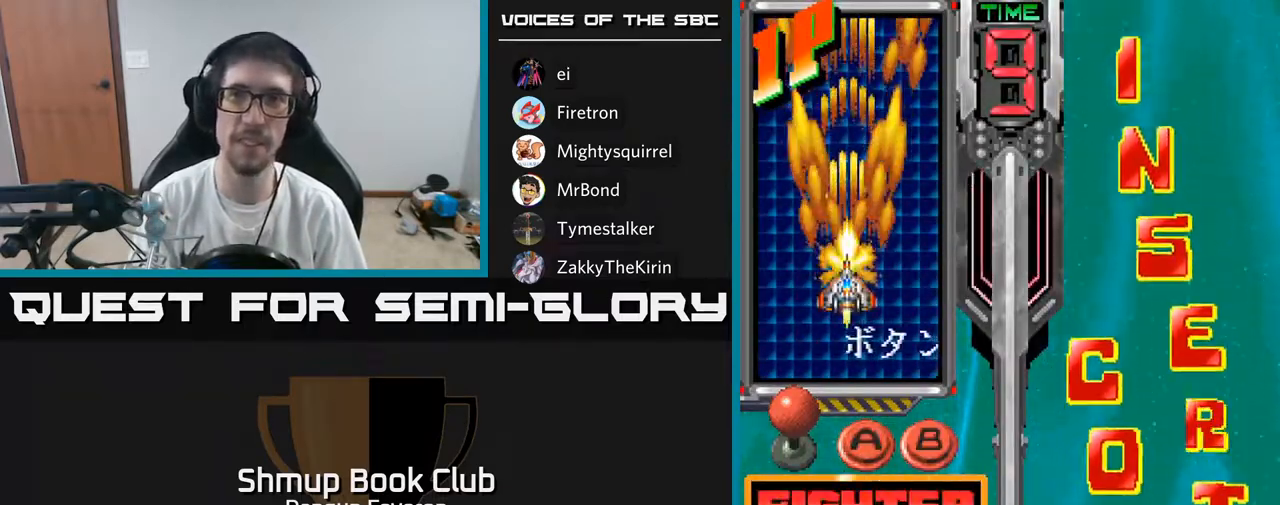
{"buttons": [], "left_stick": "center", "right_stick": "center", "events": []}
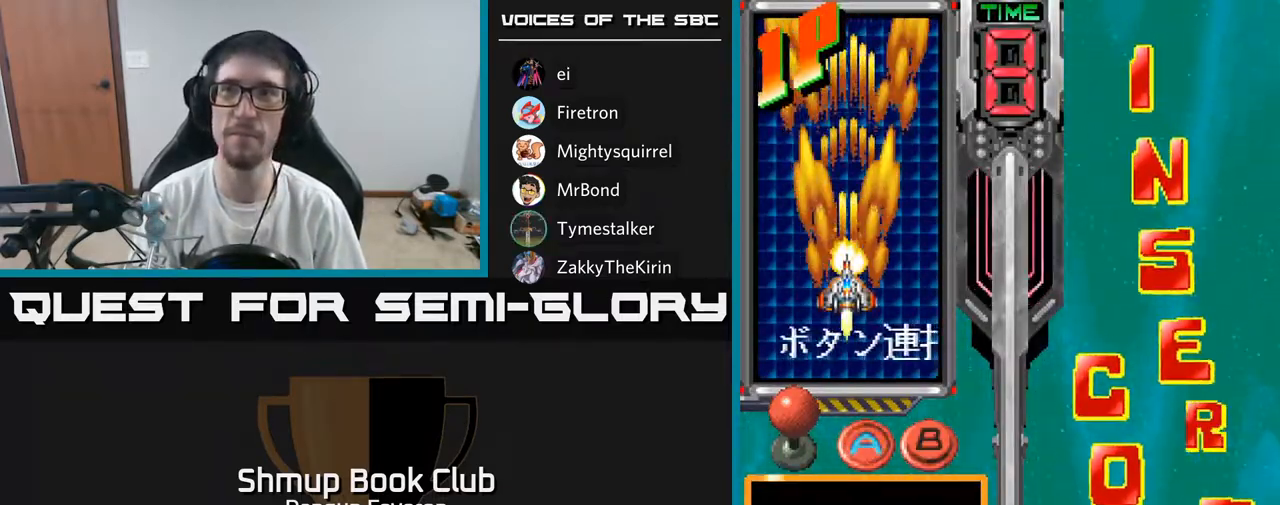
{"buttons": [], "left_stick": "center", "right_stick": "center", "events": []}
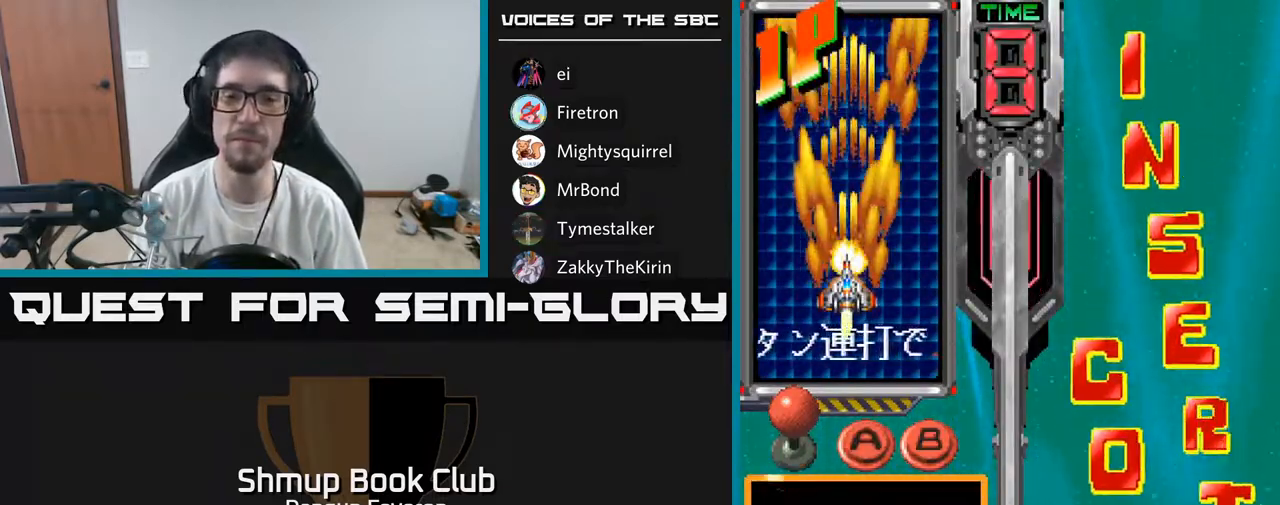
{"buttons": [], "left_stick": "center", "right_stick": "center", "events": [[133, "A", "down"], [233, "A", "up"]]}
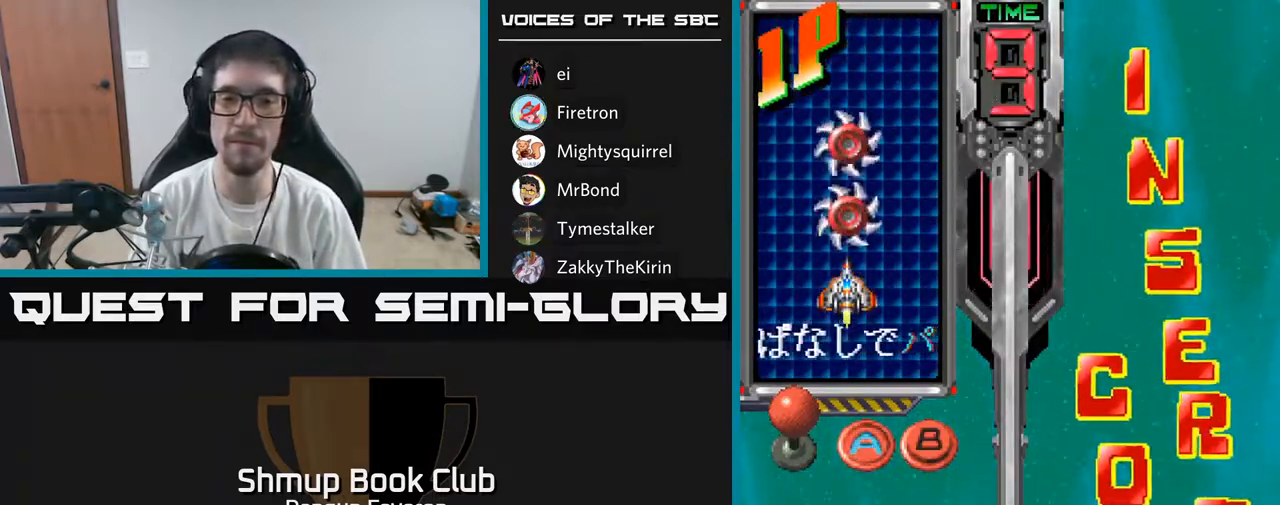
{"buttons": [], "left_stick": "center", "right_stick": "center", "events": []}
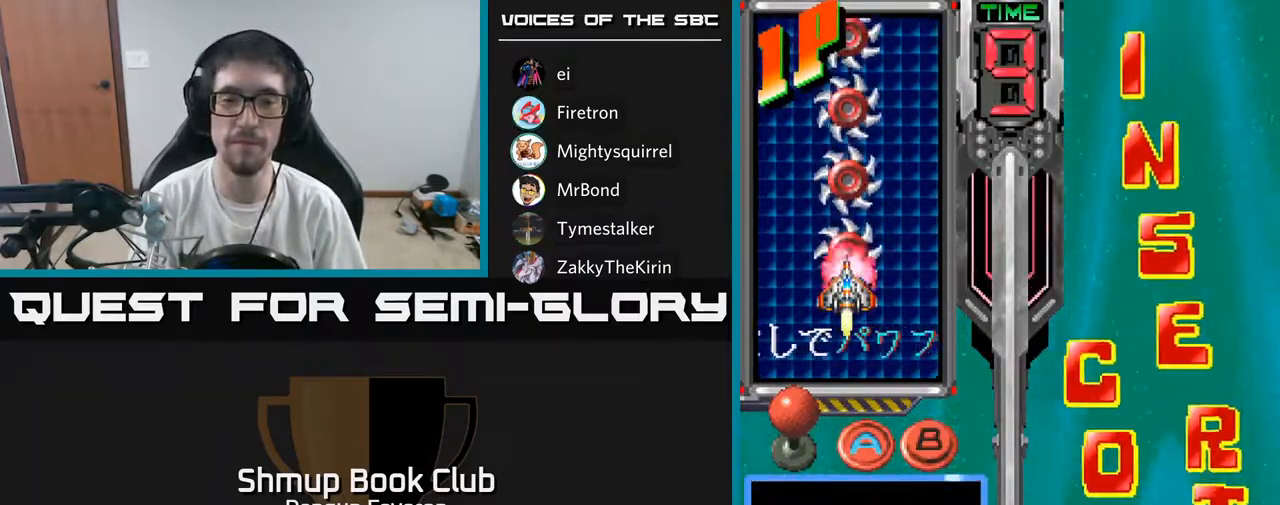
{"buttons": ["A"], "left_stick": "center", "right_stick": "center", "events": [[183, "DPAD_RIGHT", "down"], [233, "DPAD_RIGHT", "up"], [333, "DPAD_RIGHT", "down"], [417, "DPAD_RIGHT", "up"], [467, "A", "down"]]}
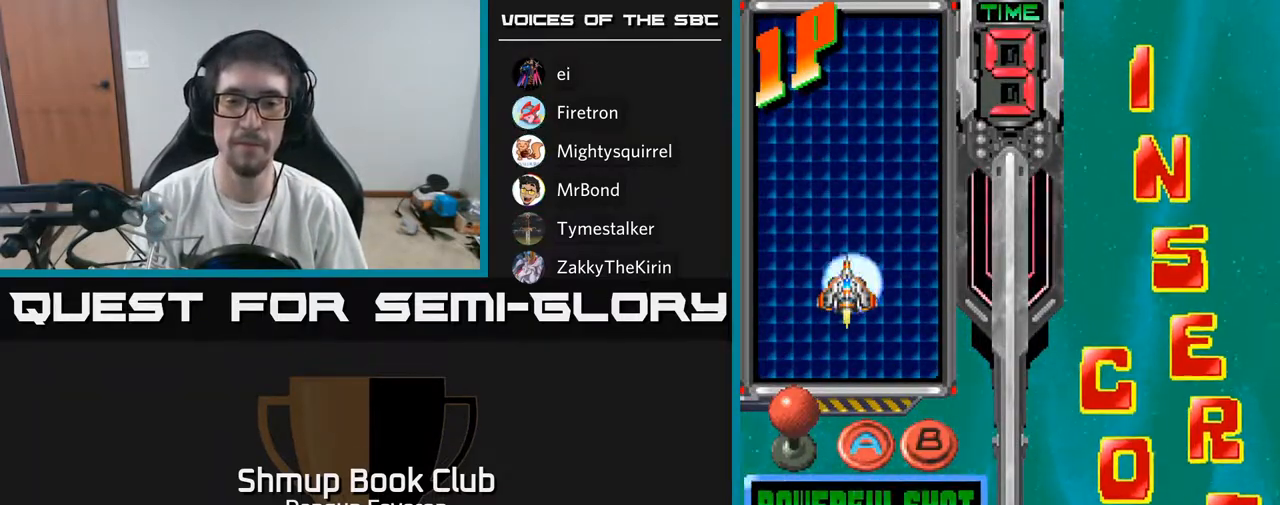
{"buttons": [], "left_stick": "center", "right_stick": "center", "events": [[17, "A", "up"]]}
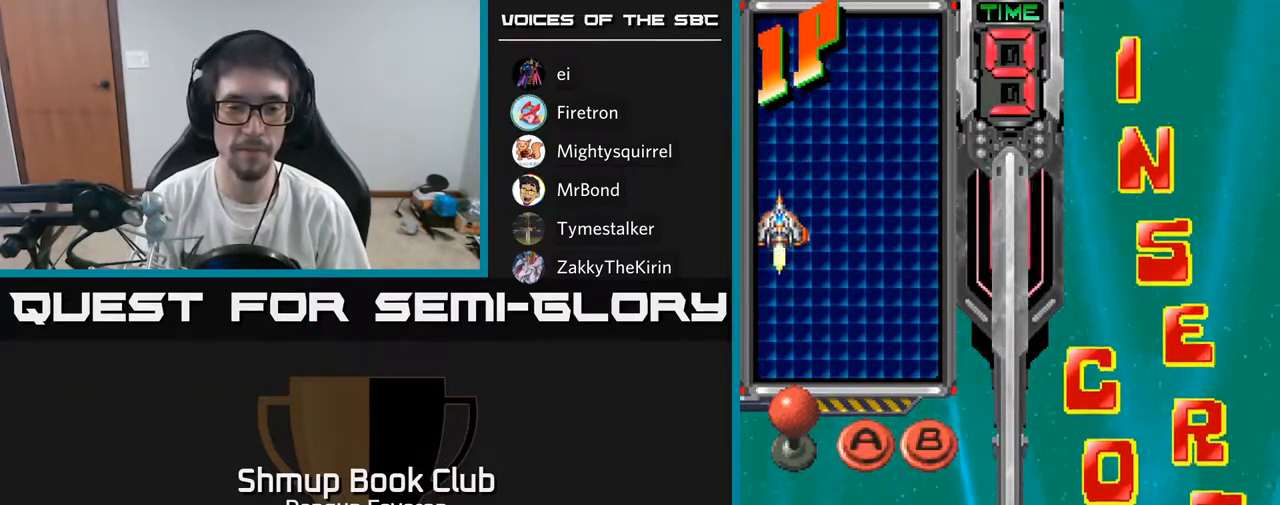
{"buttons": ["DPAD_DOWN"], "left_stick": "center", "right_stick": "center", "events": [[500, "DPAD_DOWN", "down"]]}
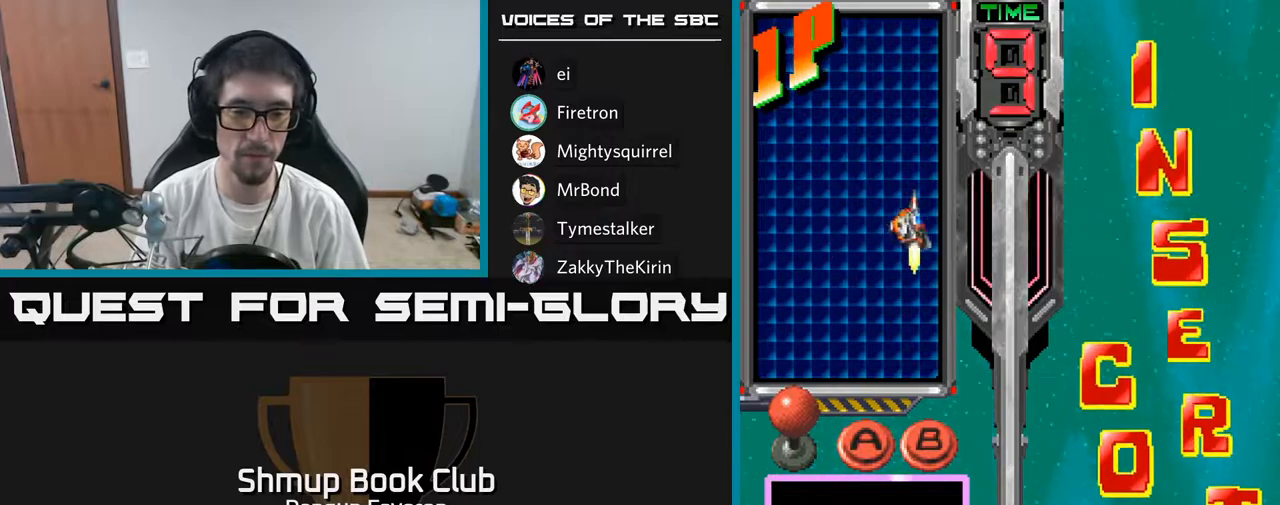
{"buttons": [], "left_stick": "center", "right_stick": "center", "events": [[67, "DPAD_DOWN", "up"], [150, "DPAD_DOWN", "down"], [233, "DPAD_DOWN", "up"], [267, "A", "down"], [333, "A", "up"]]}
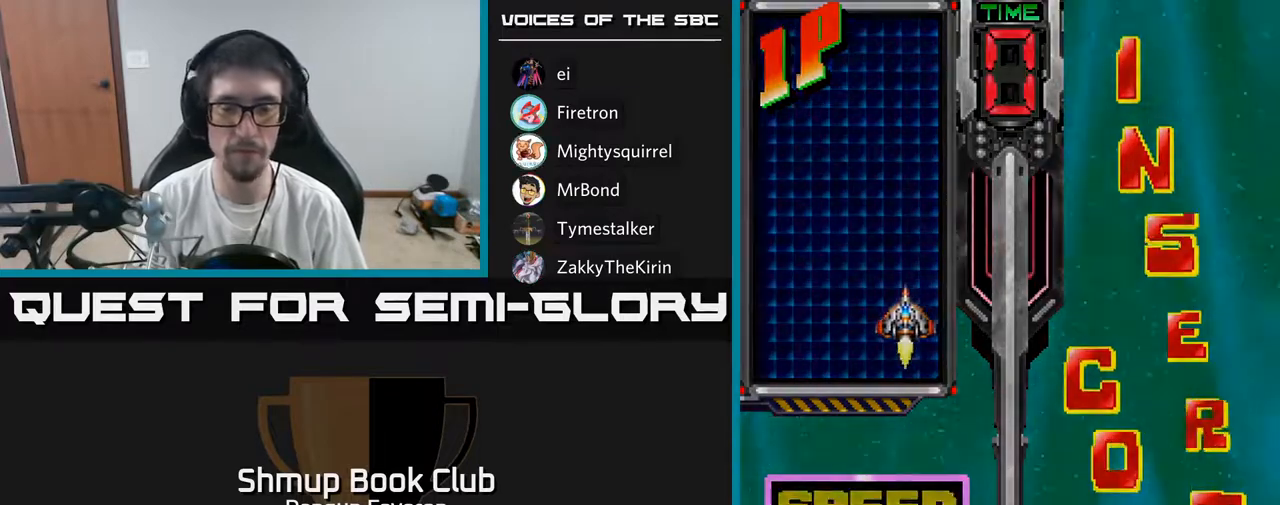
{"buttons": [], "left_stick": "center", "right_stick": "center", "events": []}
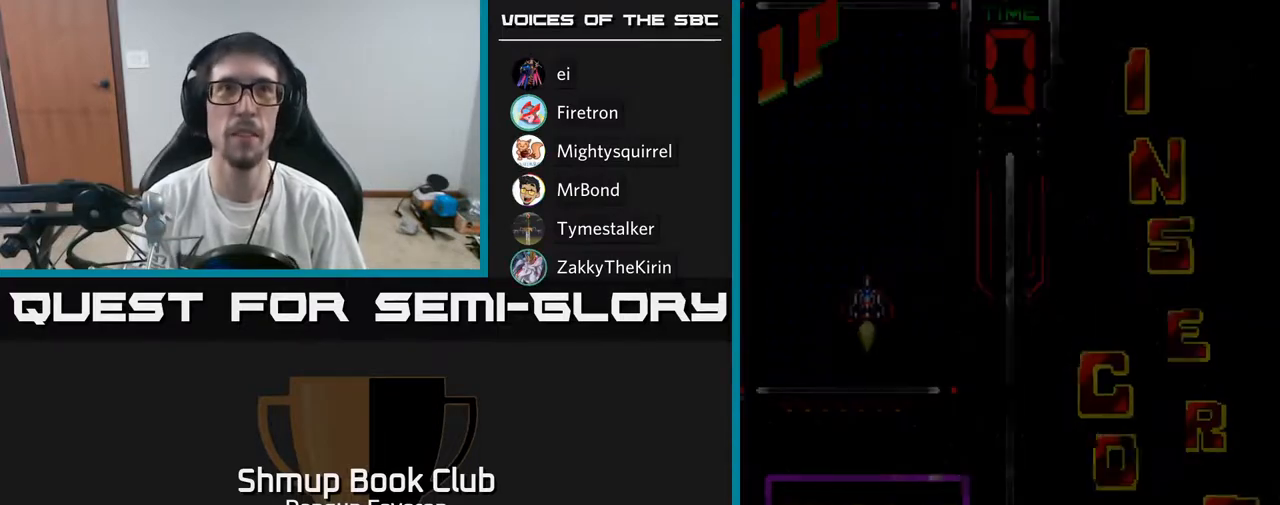
{"buttons": [], "left_stick": "center", "right_stick": "center", "events": []}
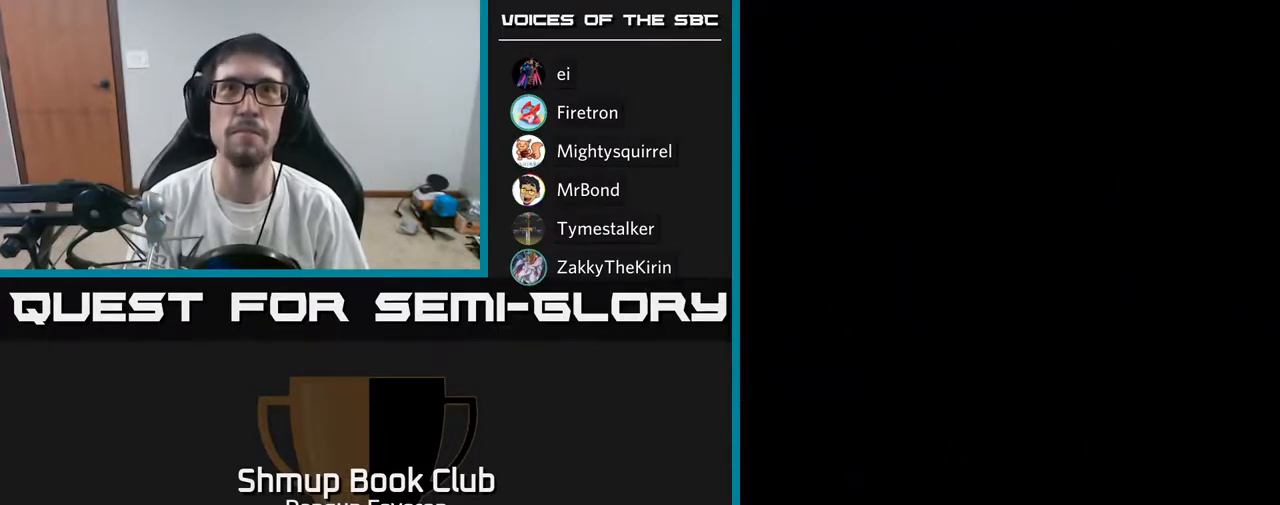
{"buttons": [], "left_stick": "center", "right_stick": "center", "events": []}
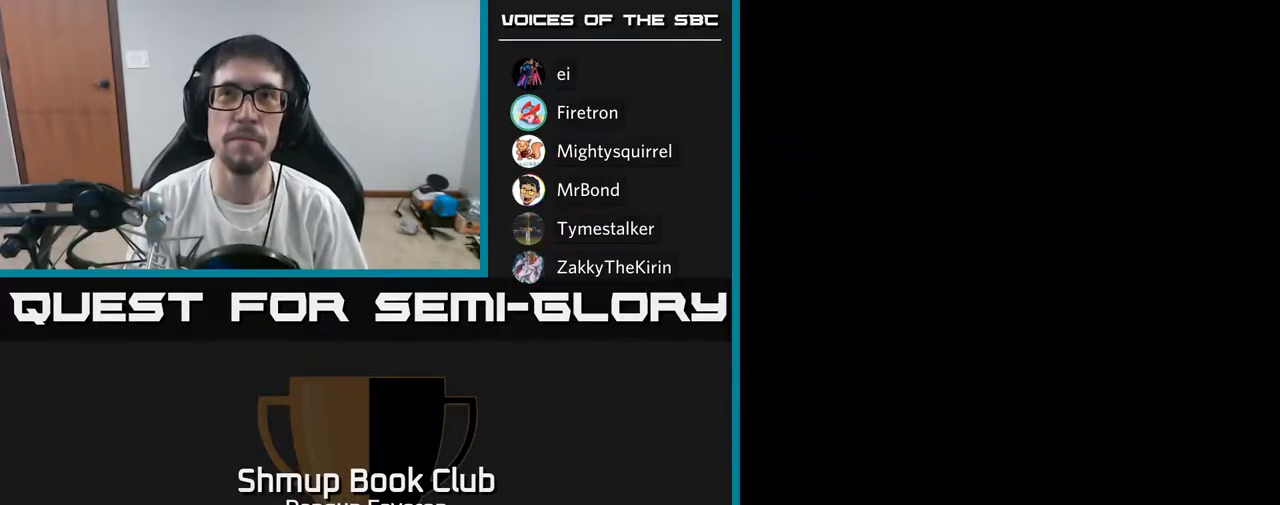
{"buttons": [], "left_stick": "center", "right_stick": "center", "events": []}
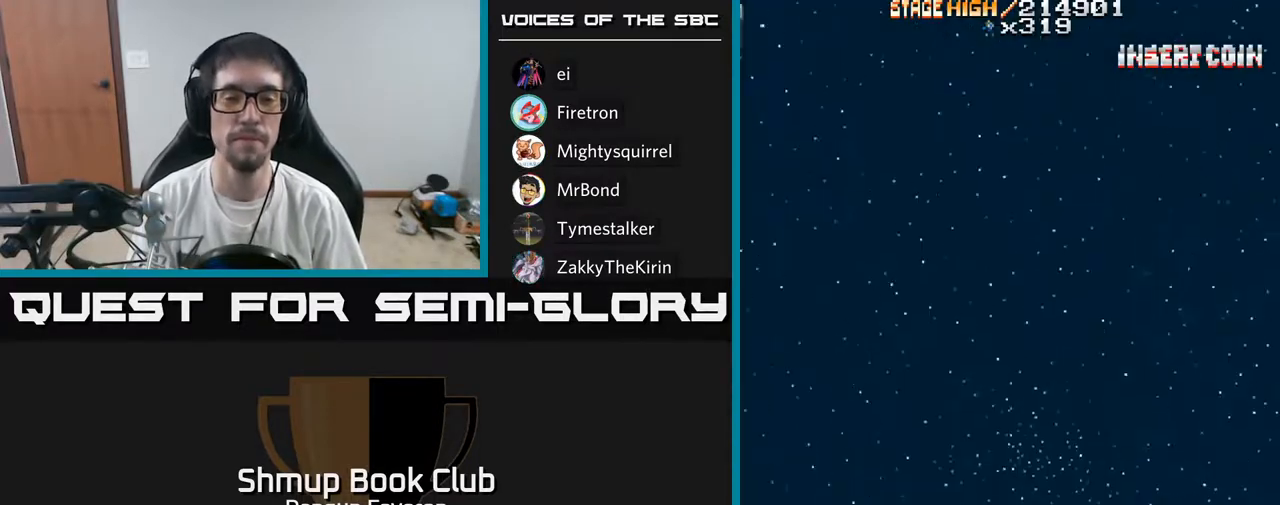
{"buttons": ["R2", "DPAD_UP"], "left_stick": "center", "right_stick": "center", "events": [[267, "R2", "down"], [350, "DPAD_UP", "down"]]}
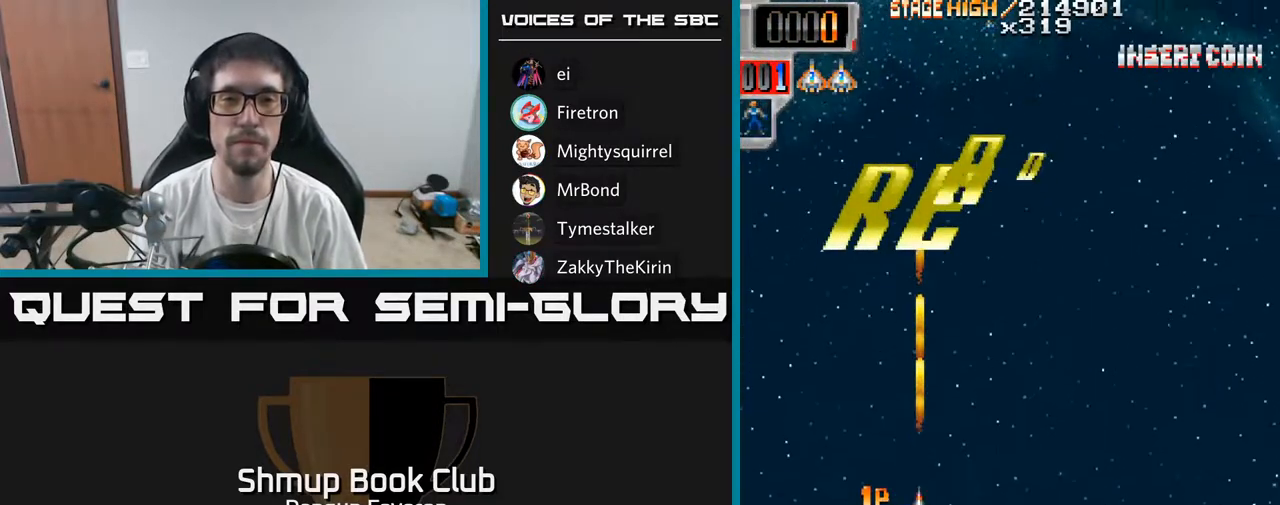
{"buttons": ["R2"], "left_stick": "center", "right_stick": "center", "events": [[167, "DPAD_RIGHT", "down"], [200, "DPAD_UP", "up"], [250, "DPAD_UP", "down"], [333, "DPAD_RIGHT", "up"], [450, "DPAD_UP", "up"]]}
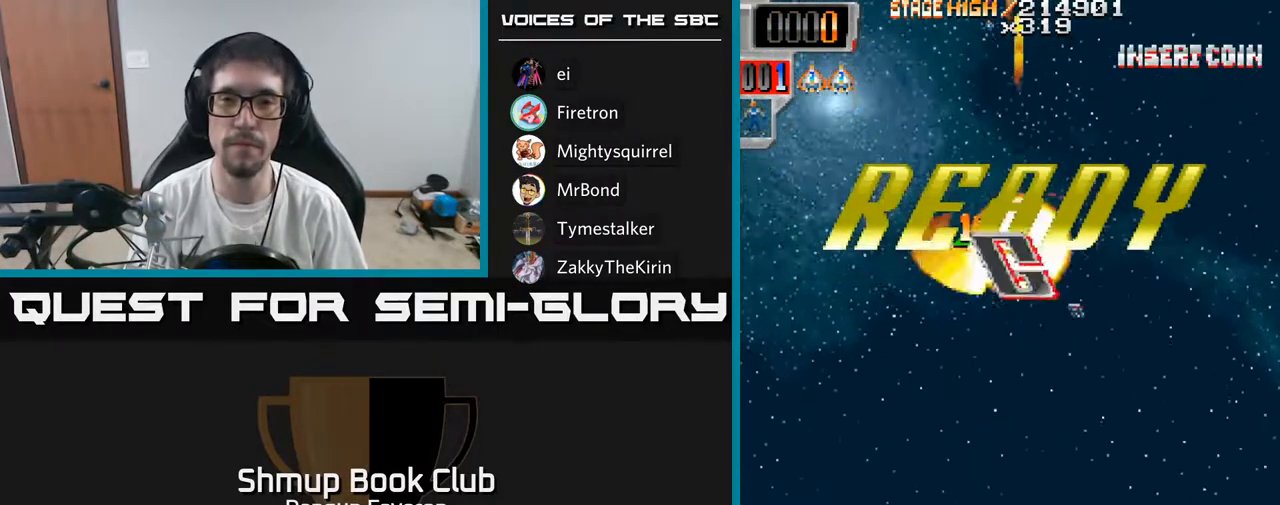
{"buttons": ["R2"], "left_stick": "center", "right_stick": "center", "events": []}
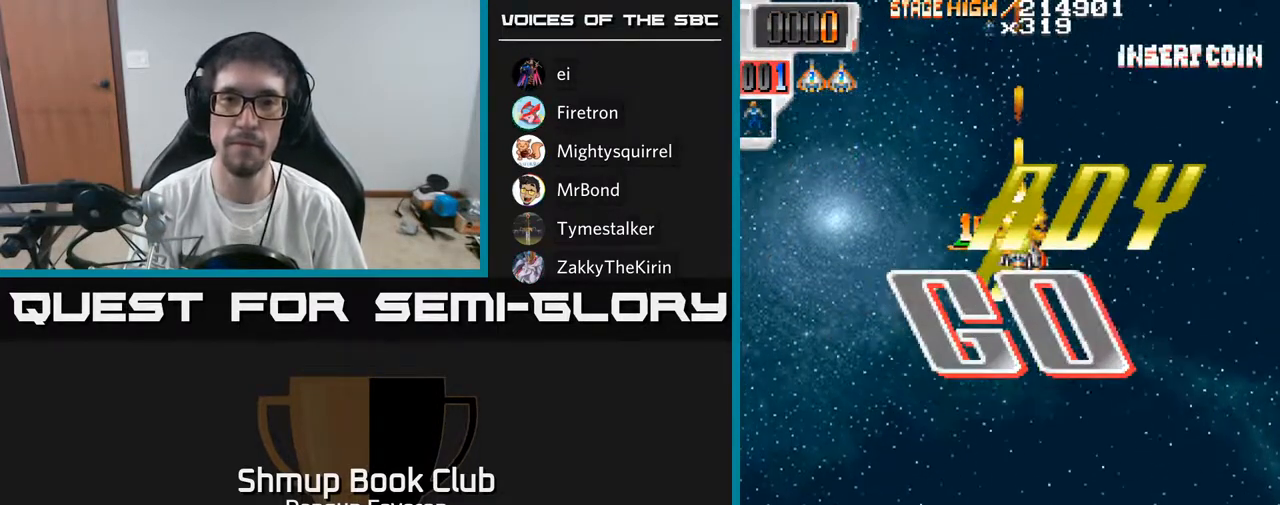
{"buttons": ["R2"], "left_stick": "center", "right_stick": "center", "events": []}
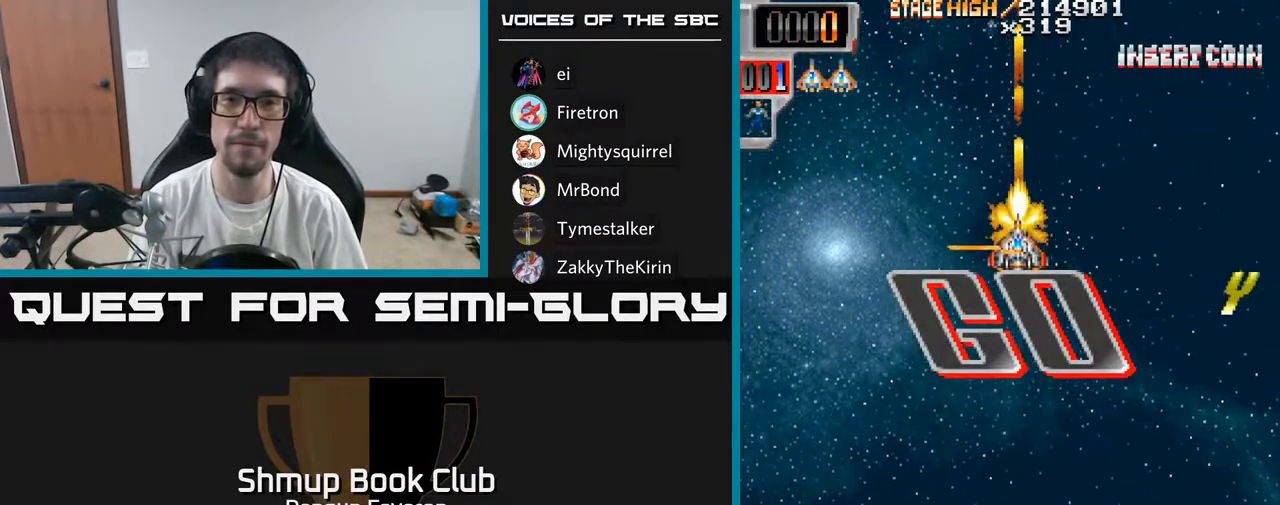
{"buttons": ["R2"], "left_stick": "center", "right_stick": "center", "events": []}
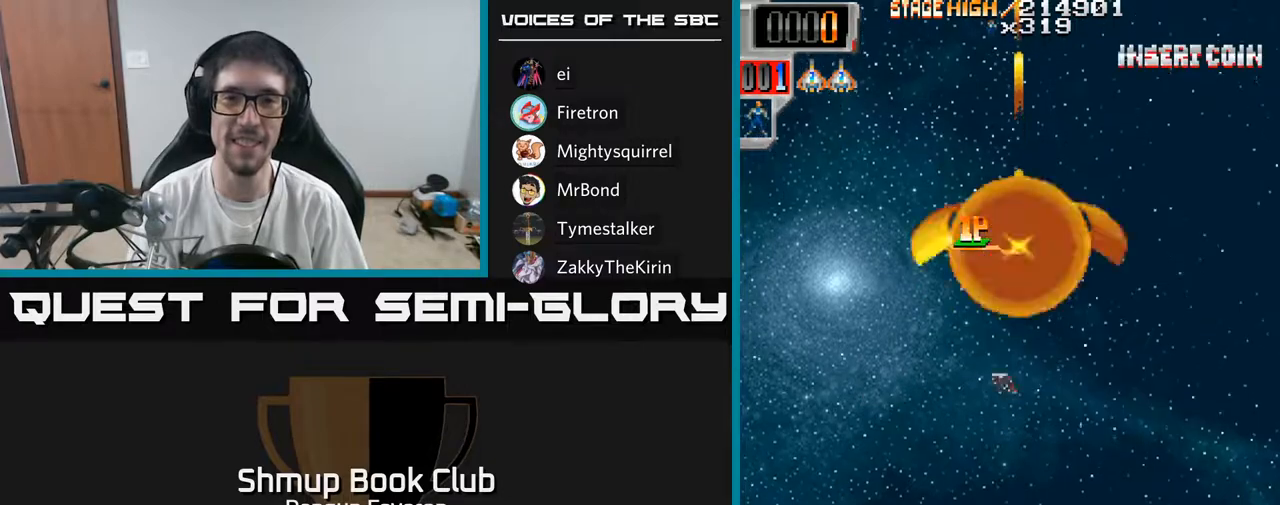
{"buttons": ["R2"], "left_stick": "center", "right_stick": "center", "events": []}
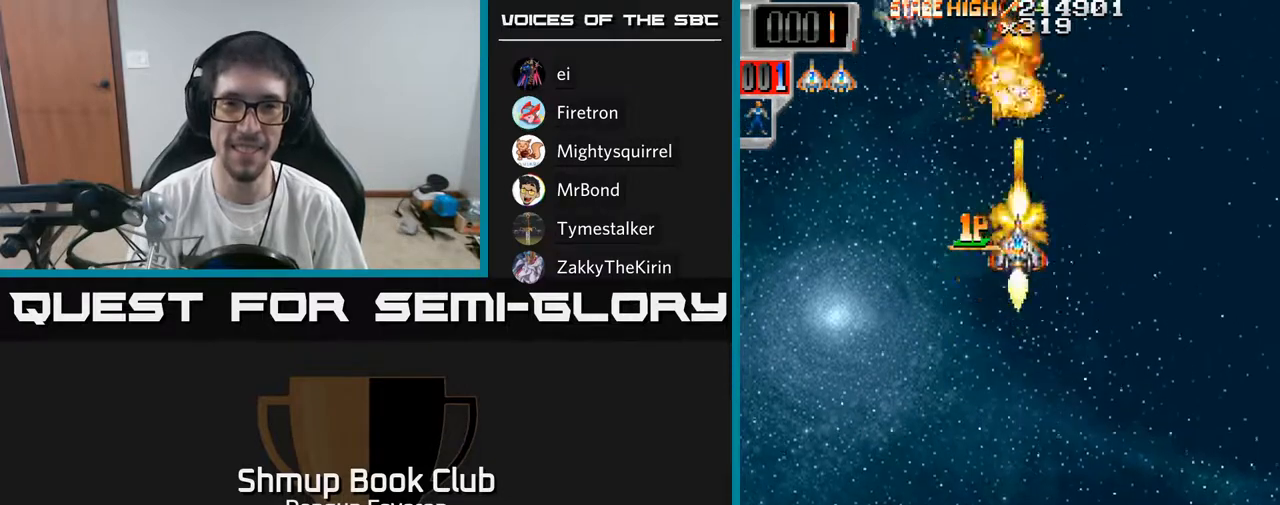
{"buttons": ["R2", "DPAD_UP"], "left_stick": "center", "right_stick": "center", "events": [[50, "DPAD_LEFT", "down"], [183, "DPAD_LEFT", "up"], [350, "DPAD_RIGHT", "down"], [450, "DPAD_UP", "down"], [467, "DPAD_RIGHT", "up"]]}
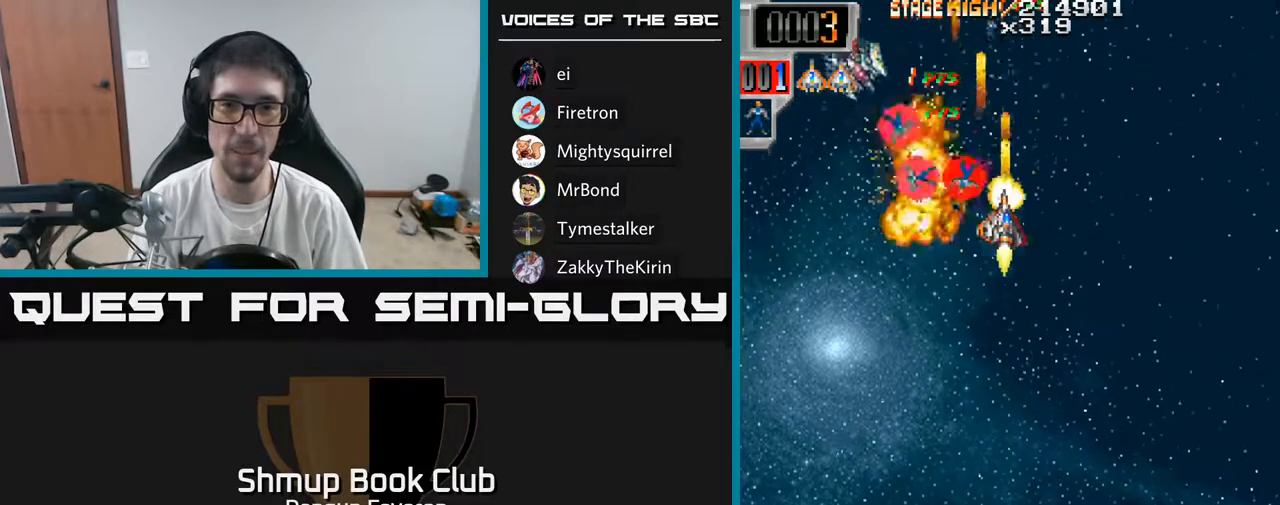
{"buttons": ["R2", "DPAD_UP"], "left_stick": "center", "right_stick": "center"}
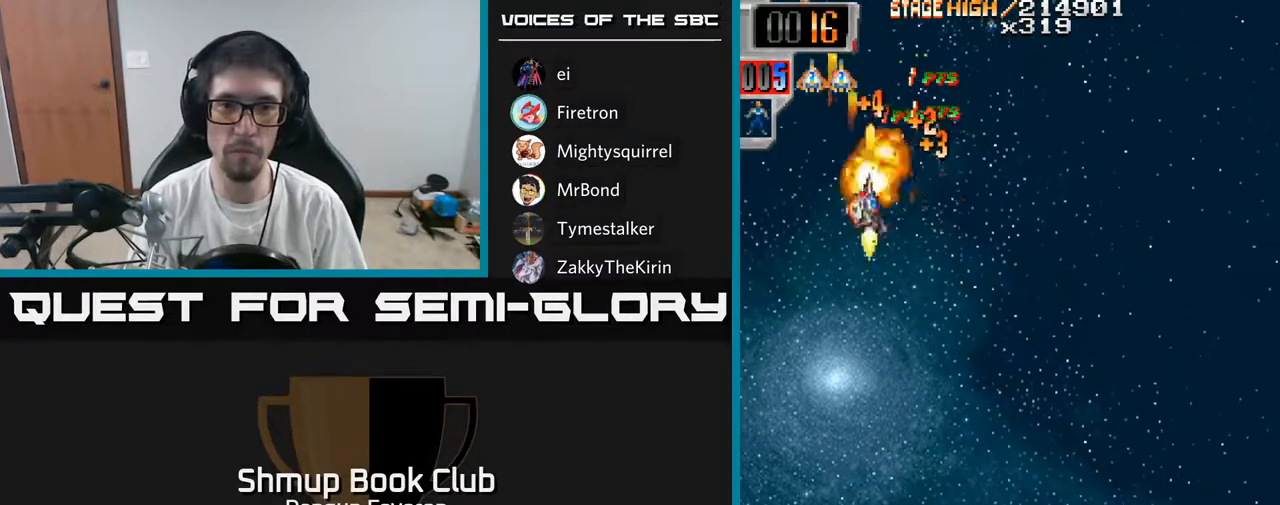
{"buttons": ["R2", "DPAD_LEFT"], "left_stick": "center", "right_stick": "center", "events": [[67, "DPAD_RIGHT", "down"], [67, "DPAD_UP", "up"], [233, "DPAD_DOWN", "down"], [417, "DPAD_DOWN", "up"], [433, "DPAD_RIGHT", "up"], [483, "DPAD_LEFT", "down"]]}
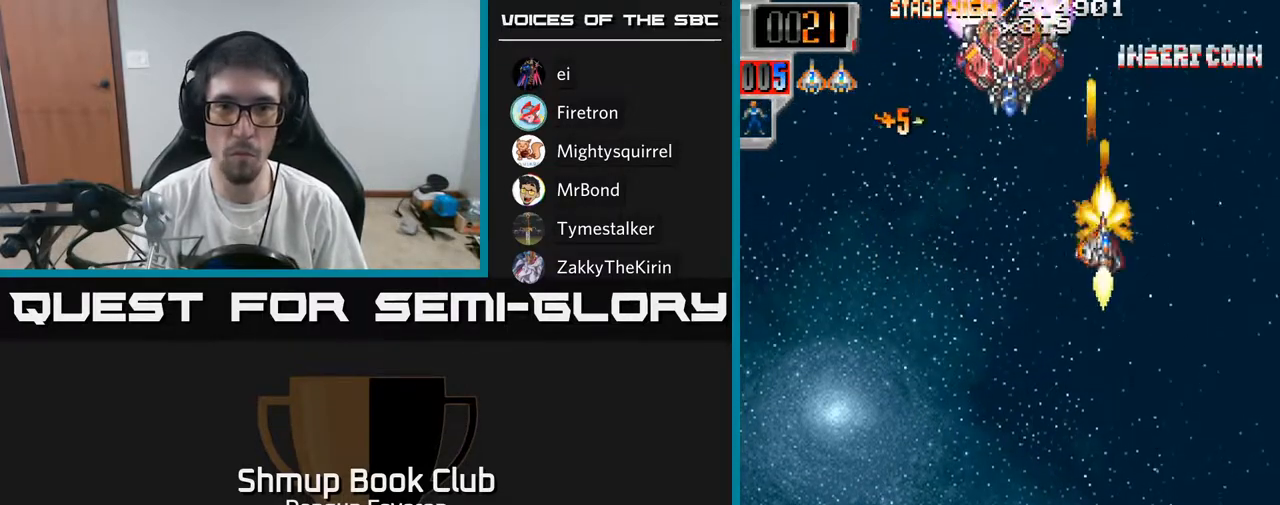
{"buttons": ["R2", "DPAD_DOWN", "DPAD_RIGHT"], "left_stick": "center", "right_stick": "center", "events": [[133, "DPAD_LEFT", "up"], [183, "DPAD_UP", "down"], [367, "DPAD_RIGHT", "down"], [383, "DPAD_UP", "up"], [483, "DPAD_DOWN", "down"]]}
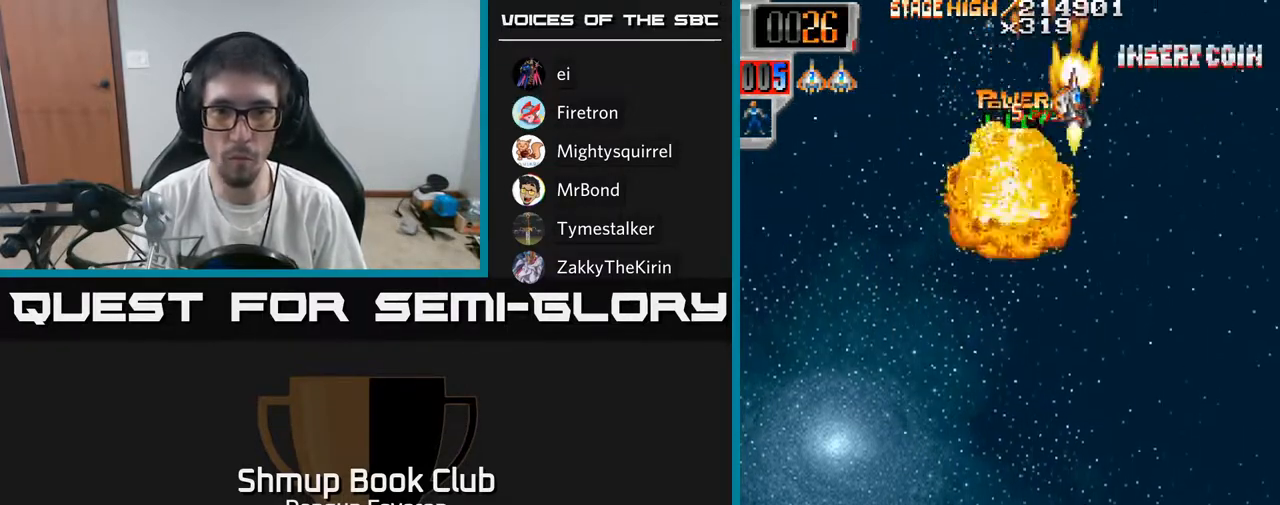
{"buttons": ["R2", "DPAD_LEFT"], "left_stick": "center", "right_stick": "center", "events": [[250, "DPAD_RIGHT", "up"], [283, "DPAD_DOWN", "up"], [300, "DPAD_LEFT", "down"]]}
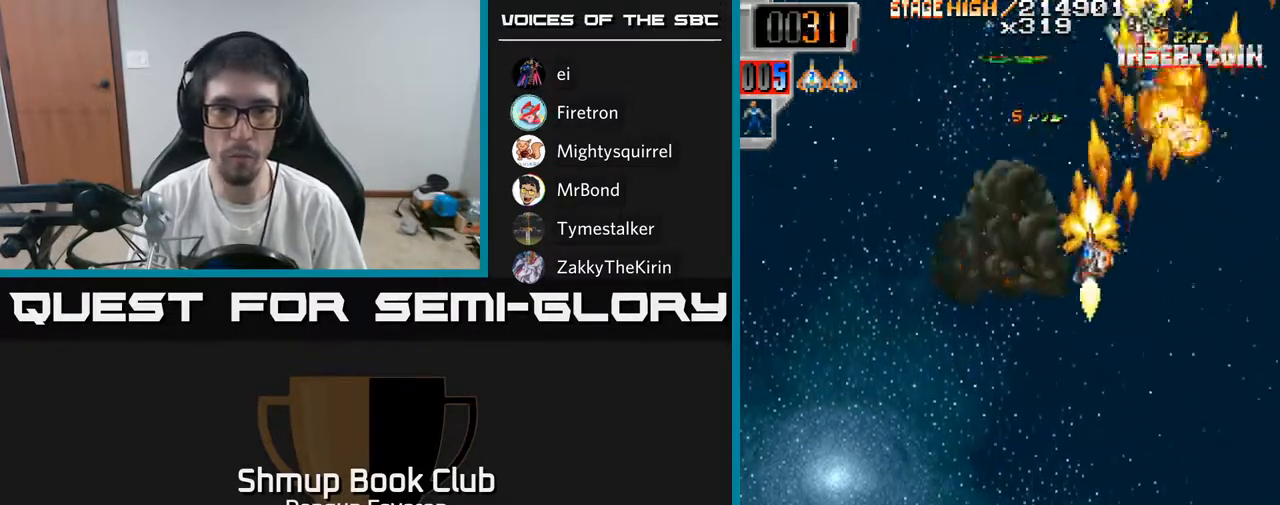
{"buttons": ["R2", "DPAD_DOWN"], "left_stick": "center", "right_stick": "center", "events": [[17, "DPAD_LEFT", "up"], [50, "DPAD_RIGHT", "down"], [67, "DPAD_UP", "down"], [183, "DPAD_RIGHT", "up"], [350, "DPAD_UP", "up"], [367, "DPAD_DOWN", "down"], [367, "DPAD_RIGHT", "down"], [500, "DPAD_RIGHT", "up"]]}
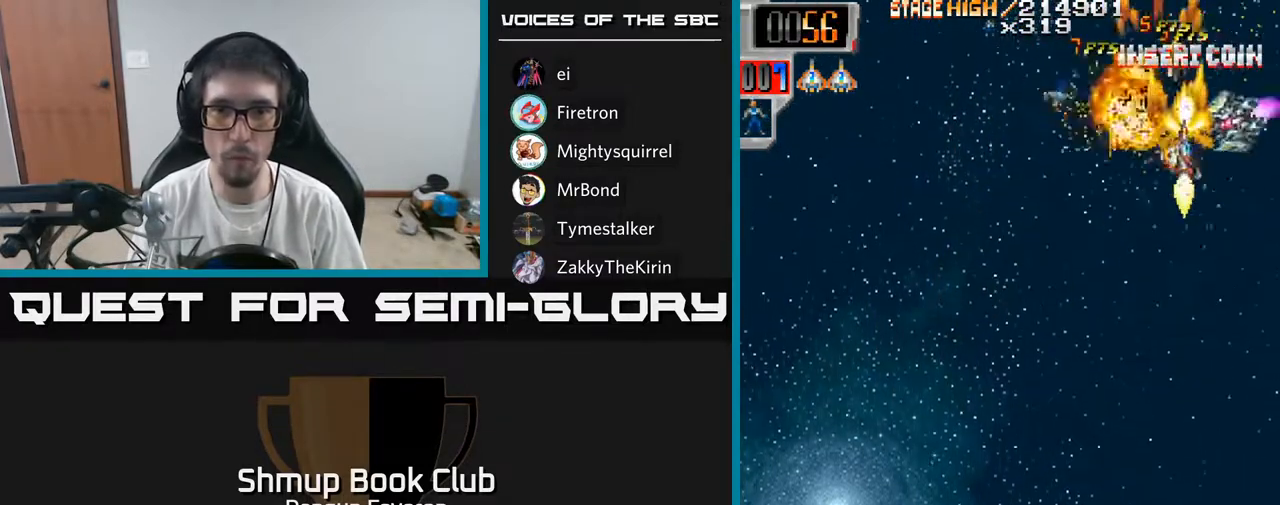
{"buttons": ["R2", "DPAD_DOWN"], "left_stick": "center", "right_stick": "center", "events": [[100, "DPAD_RIGHT", "down"], [167, "DPAD_DOWN", "up"], [167, "DPAD_RIGHT", "up"], [183, "DPAD_LEFT", "down"], [300, "DPAD_UP", "down"], [400, "DPAD_UP", "up"], [500, "DPAD_DOWN", "down"], [500, "DPAD_LEFT", "up"]]}
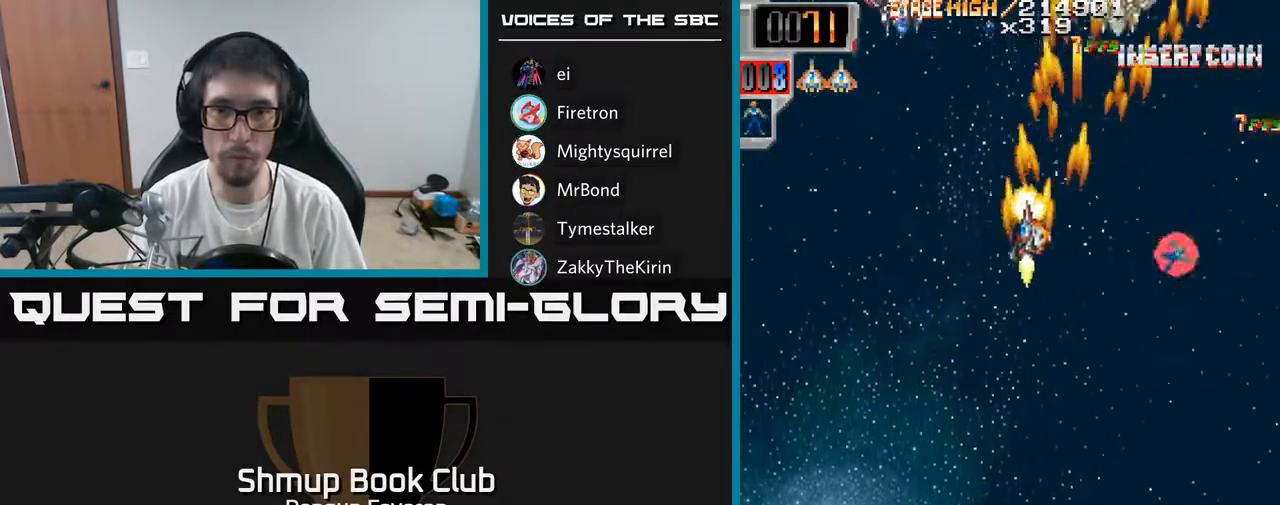
{"buttons": ["R2", "DPAD_LEFT"], "left_stick": "center", "right_stick": "center", "events": [[17, "DPAD_RIGHT", "down"], [33, "DPAD_DOWN", "up"], [150, "DPAD_DOWN", "down"], [233, "DPAD_RIGHT", "up"], [267, "DPAD_LEFT", "down"], [283, "DPAD_DOWN", "up"]]}